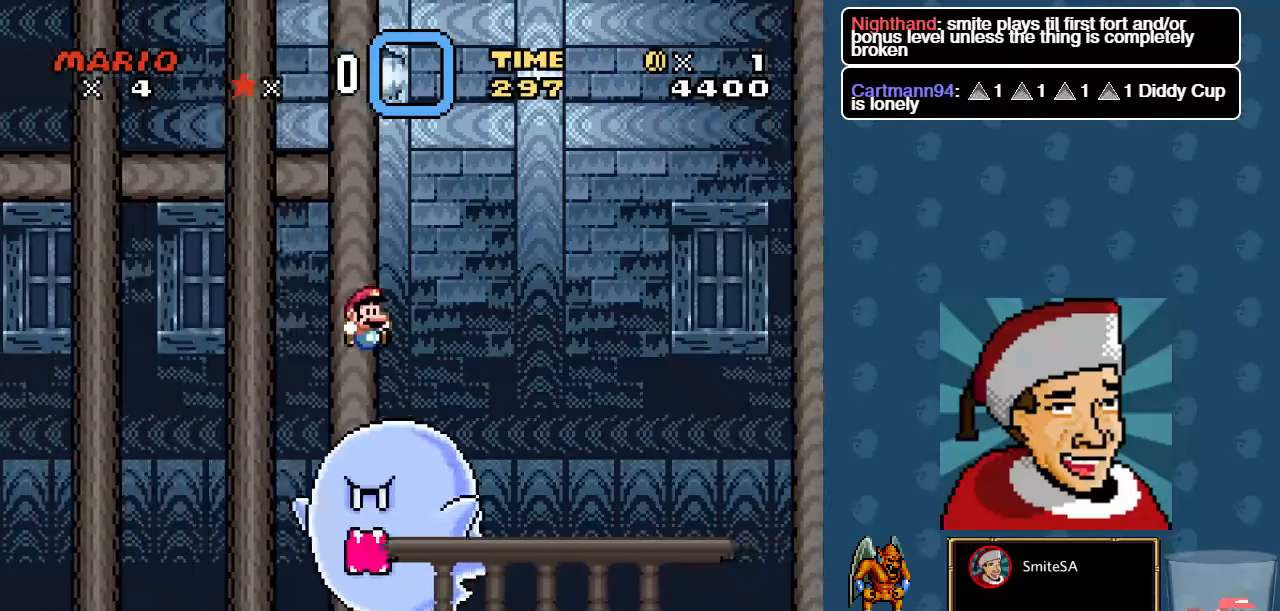
Gameplay with a controller (Xbox layout); each line is a JSON object with the inputs held at the frame after it. "events" lists button and stick changes between this image and that frame as [ms after this image, input, new state], when the widget could be followed in between.
{"buttons": ["X", "DPAD_RIGHT"], "left_stick": "center", "right_stick": "center", "events": [[300, "A", "up"]]}
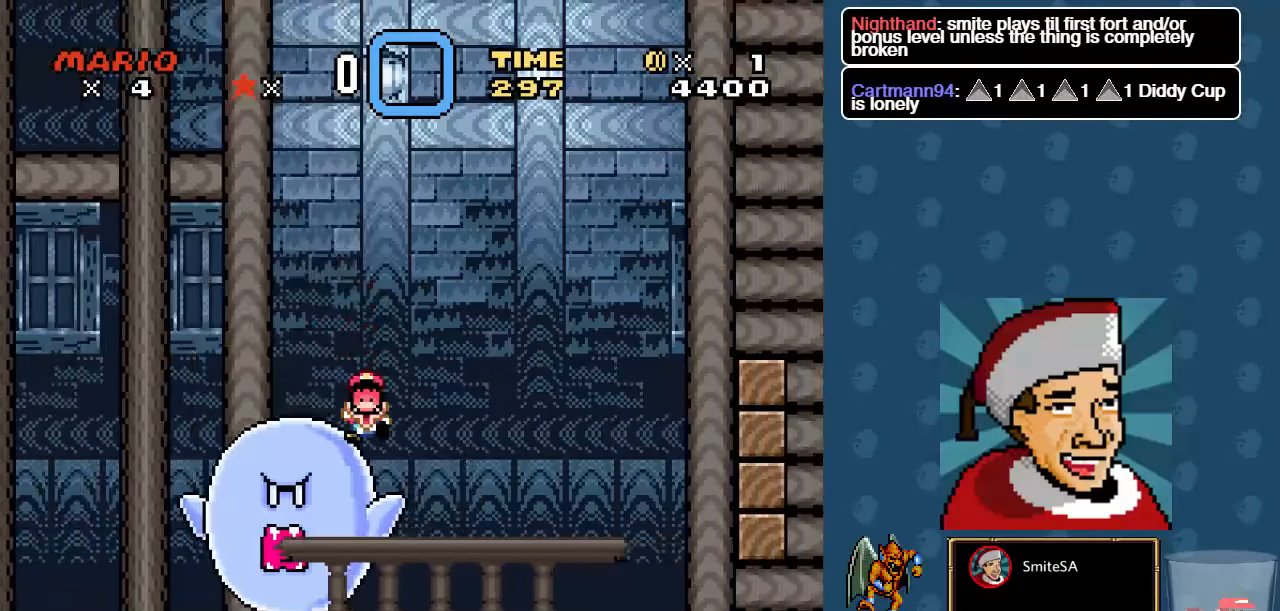
{"buttons": ["X", "L3"], "left_stick": "left", "right_stick": "center", "events": [[100, "DPAD_RIGHT", "up"], [250, "left_stick", "left"], [366, "L3", "down"]]}
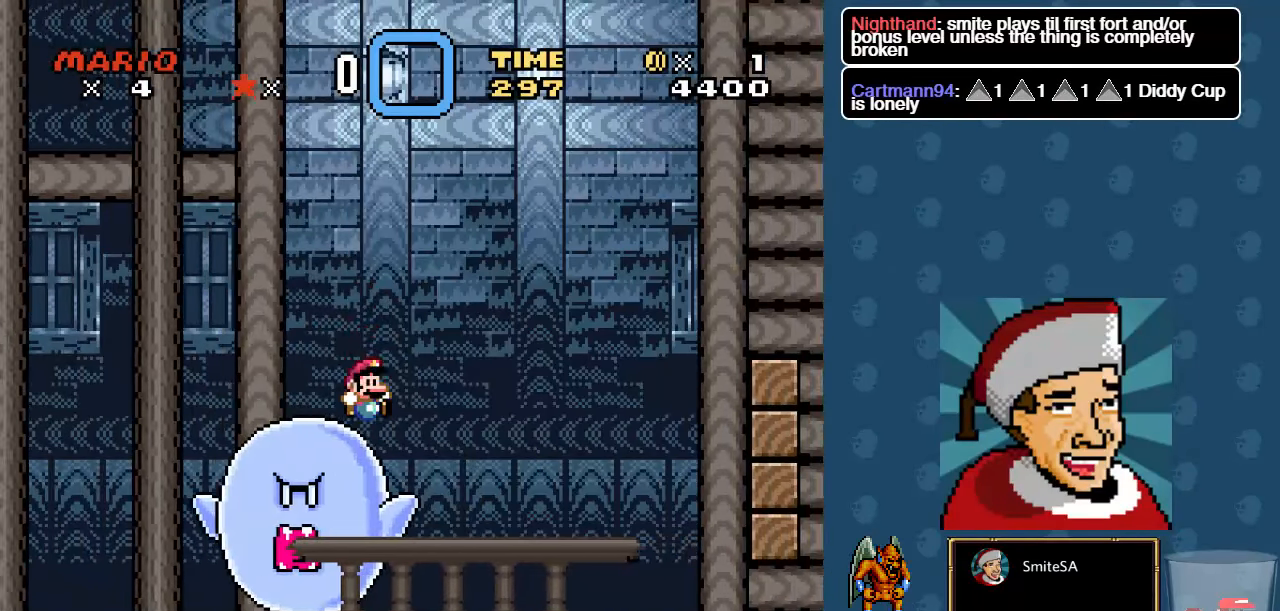
{"buttons": ["X"], "left_stick": "center", "right_stick": "center", "events": [[383, "L3", "up"], [416, "left_stick", "center"]]}
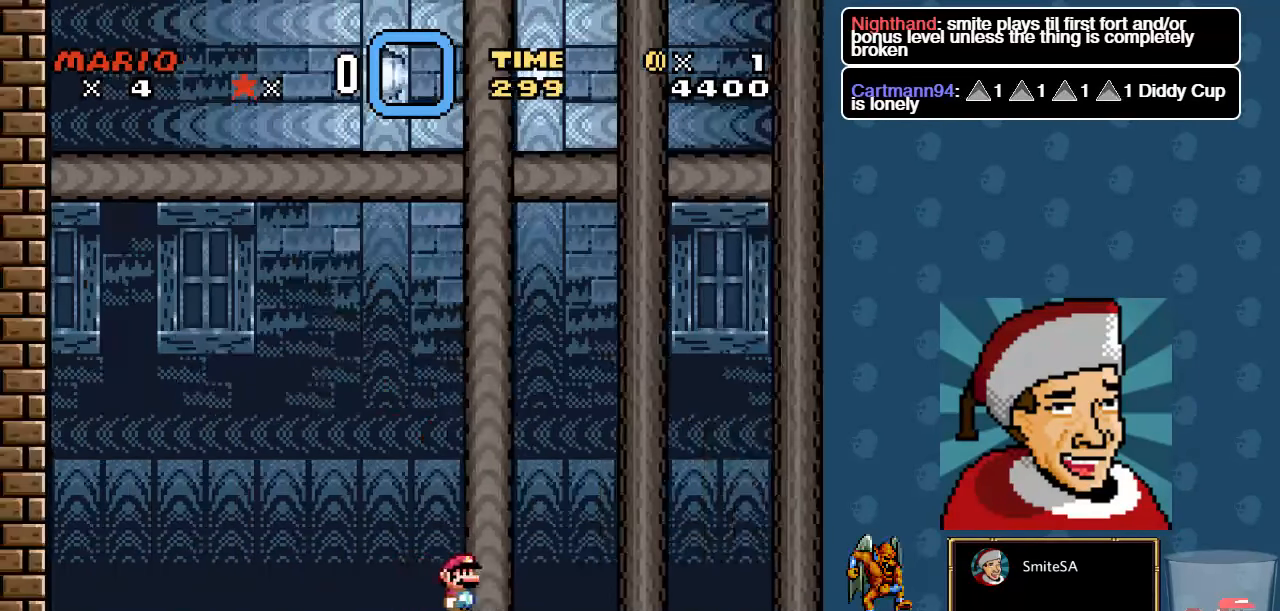
{"buttons": ["X", "DPAD_RIGHT"], "left_stick": "center", "right_stick": "center", "events": [[50, "DPAD_RIGHT", "down"]]}
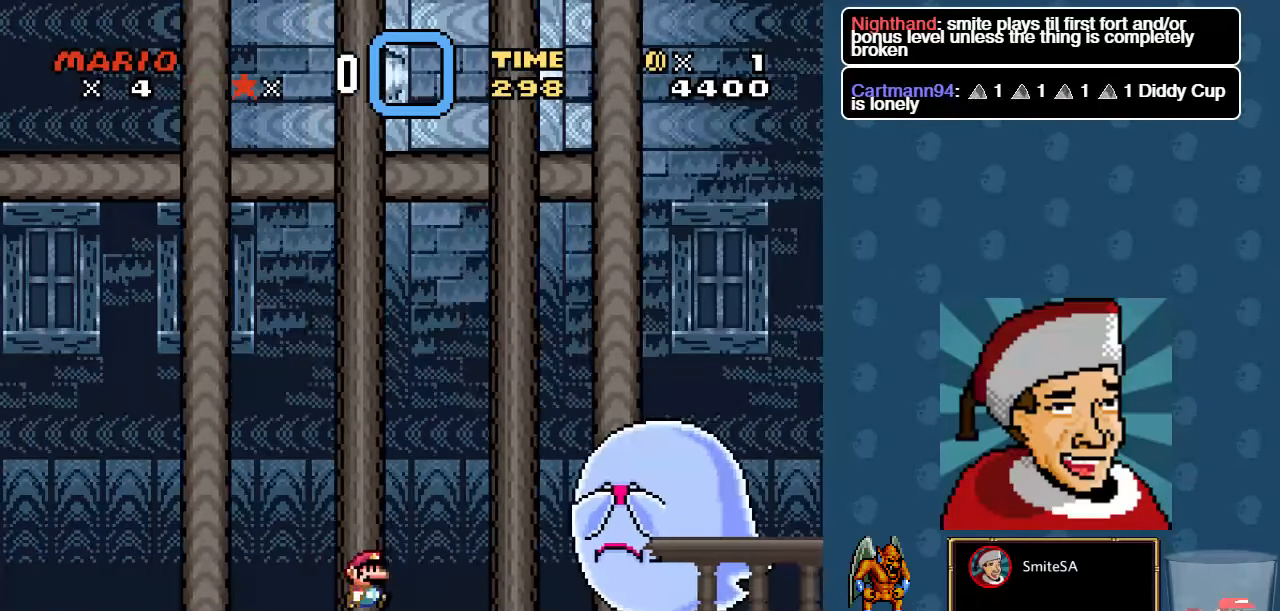
{"buttons": ["A", "X", "DPAD_RIGHT"], "left_stick": "center", "right_stick": "center", "events": [[183, "A", "down"]]}
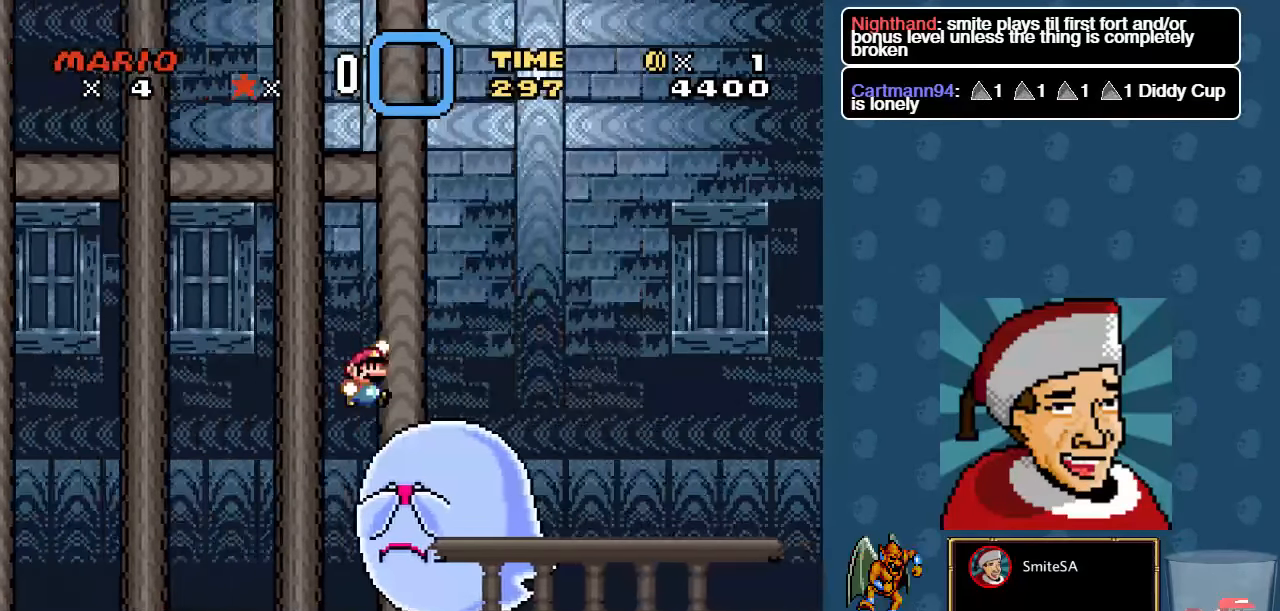
{"buttons": ["X", "DPAD_RIGHT"], "left_stick": "center", "right_stick": "center", "events": [[300, "A", "up"]]}
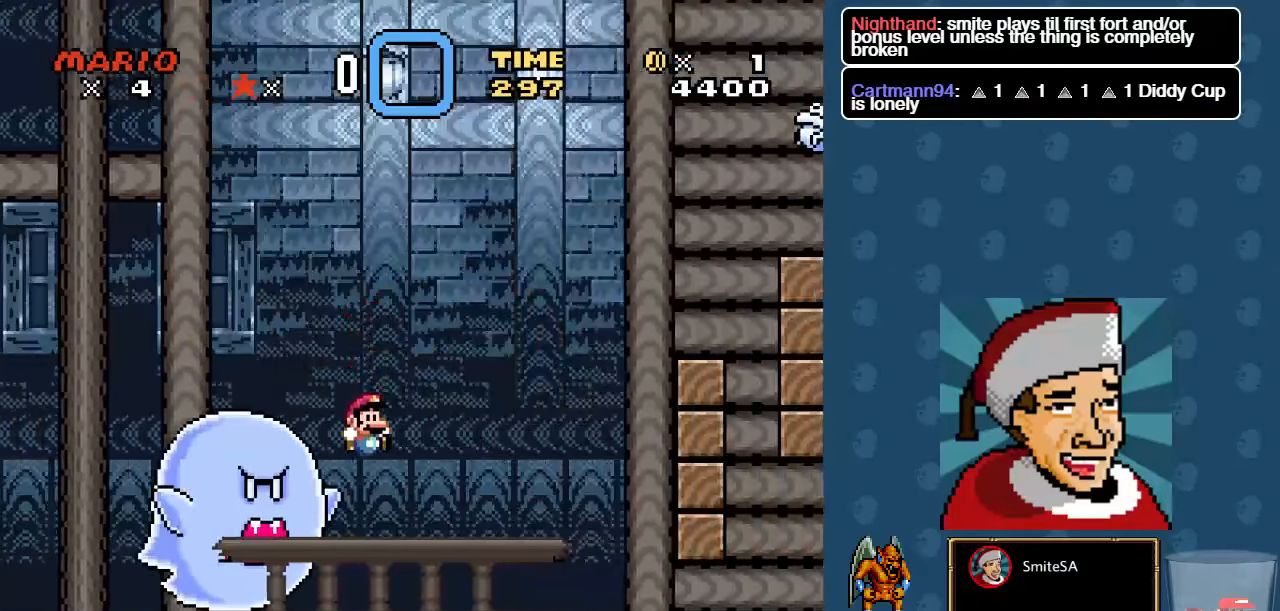
{"buttons": ["A", "X"], "left_stick": "center", "right_stick": "center", "events": [[233, "A", "down"], [433, "DPAD_RIGHT", "up"]]}
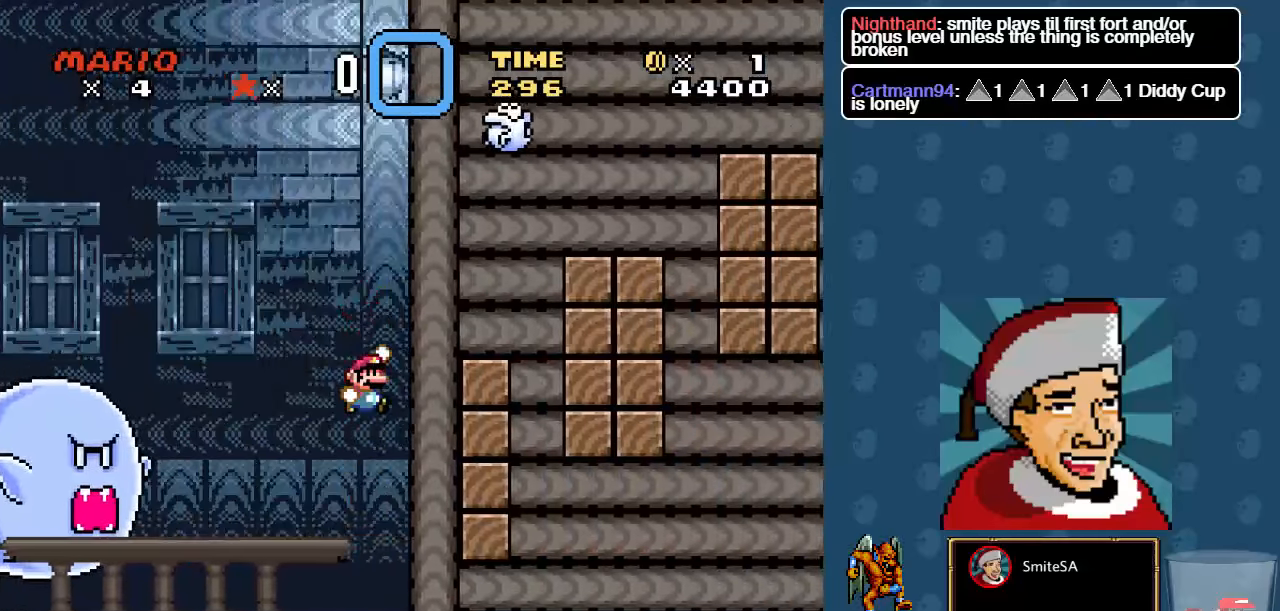
{"buttons": ["X"], "left_stick": "center", "right_stick": "center", "events": [[167, "DPAD_LEFT", "down"], [233, "A", "up"], [267, "DPAD_LEFT", "up"]]}
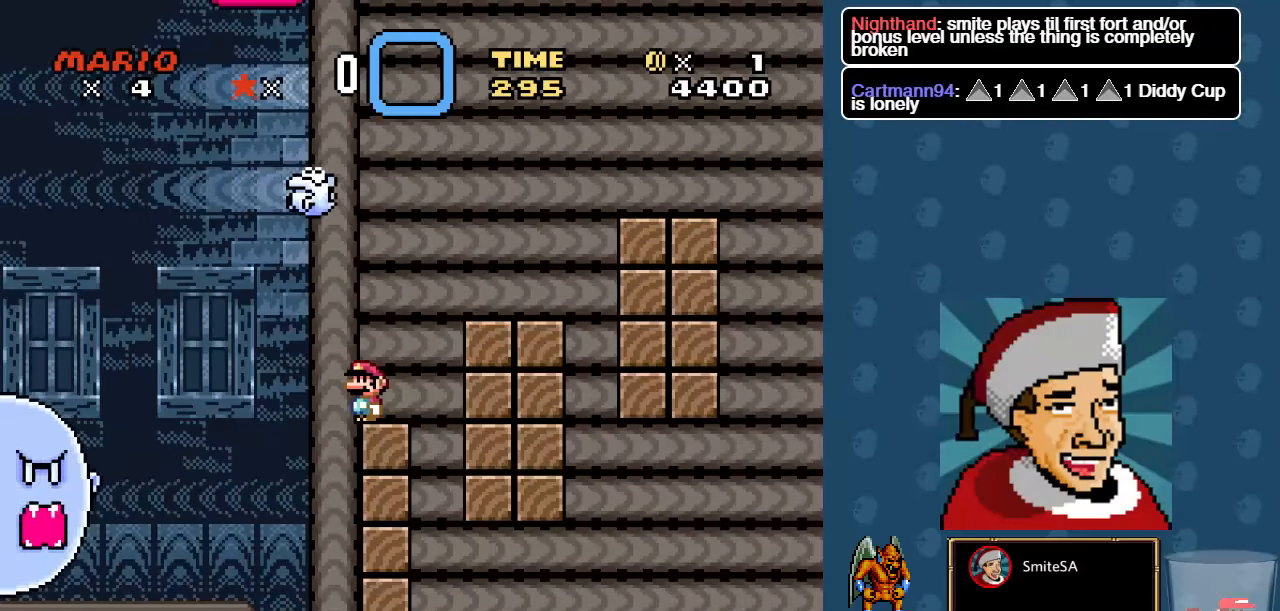
{"buttons": ["X"], "left_stick": "center", "right_stick": "center", "events": [[350, "DPAD_RIGHT", "down"], [383, "DPAD_RIGHT", "up"]]}
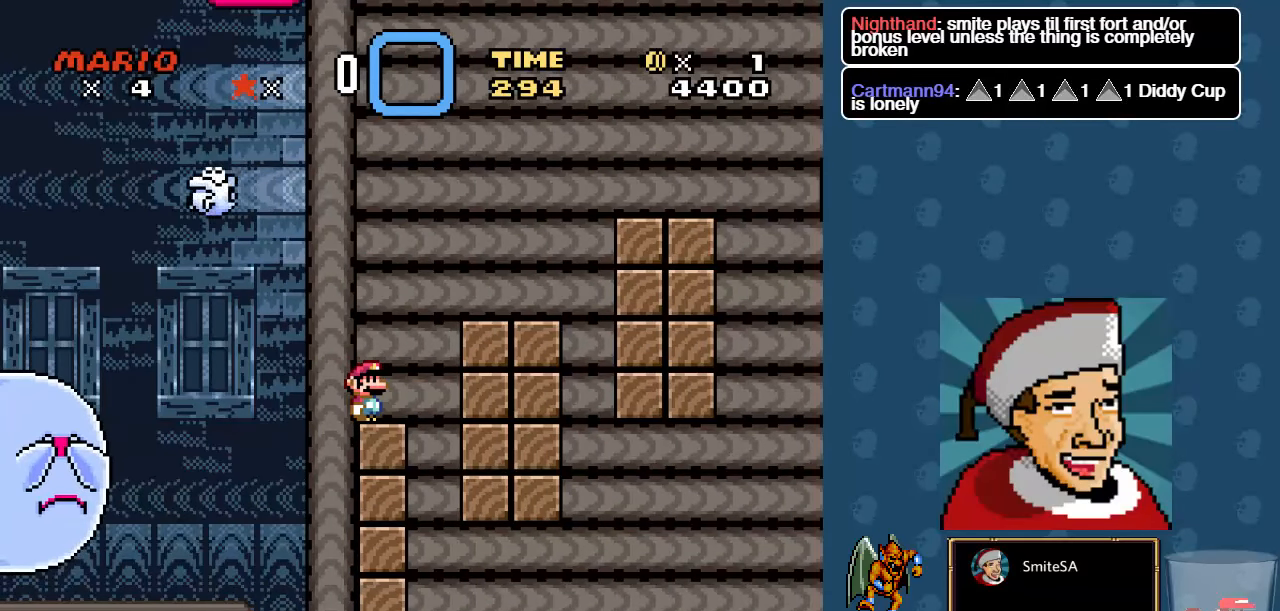
{"buttons": ["X"], "left_stick": "center", "right_stick": "center", "events": []}
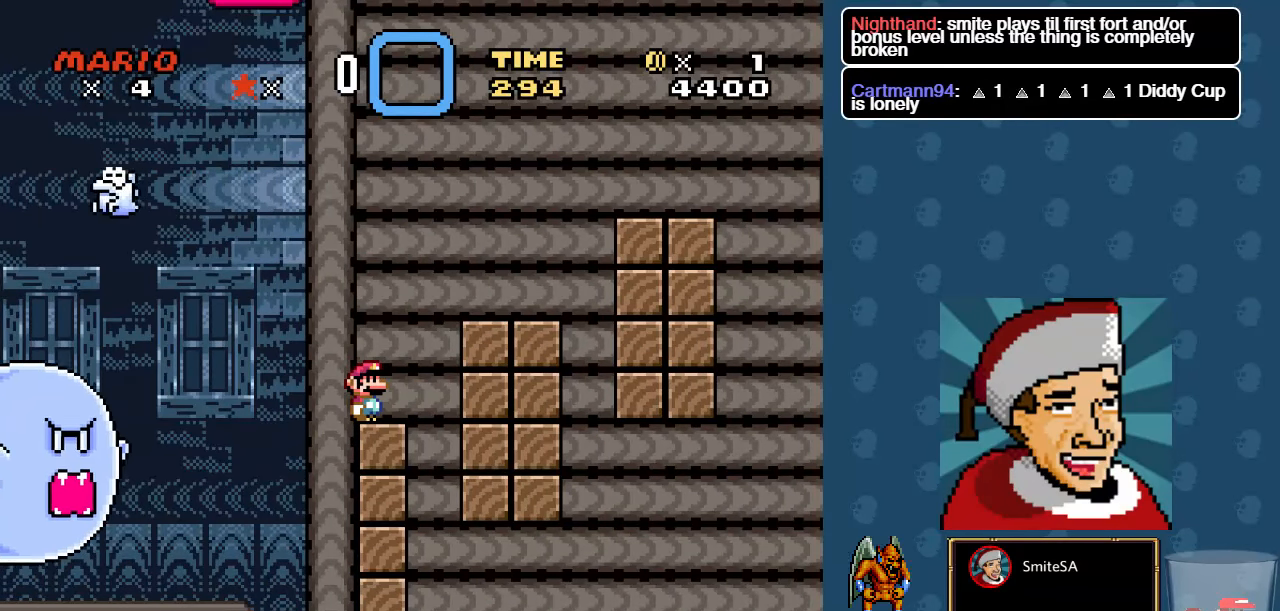
{"buttons": [], "left_stick": "center", "right_stick": "center", "events": [[117, "X", "up"]]}
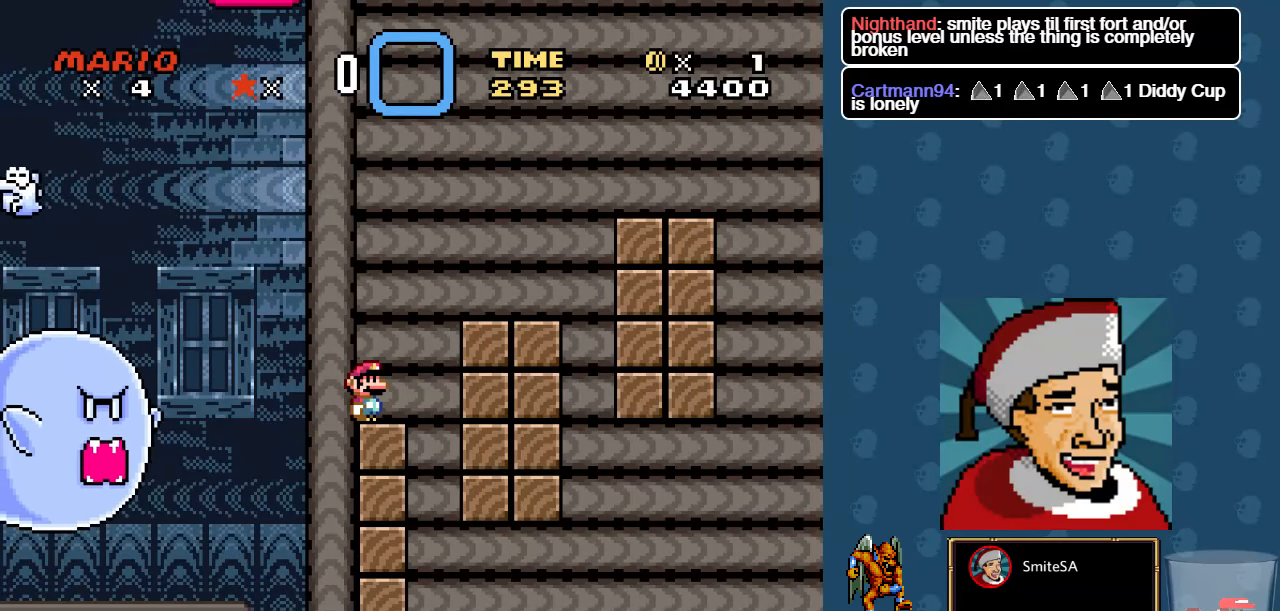
{"buttons": [], "left_stick": "center", "right_stick": "center", "events": []}
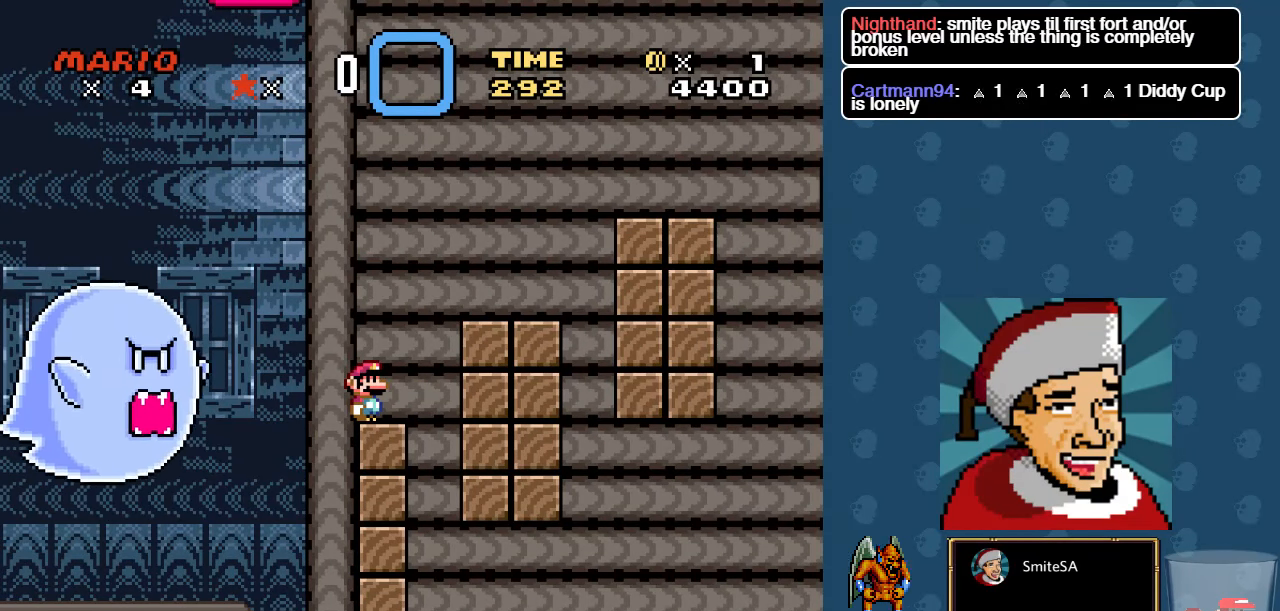
{"buttons": [], "left_stick": "center", "right_stick": "center", "events": []}
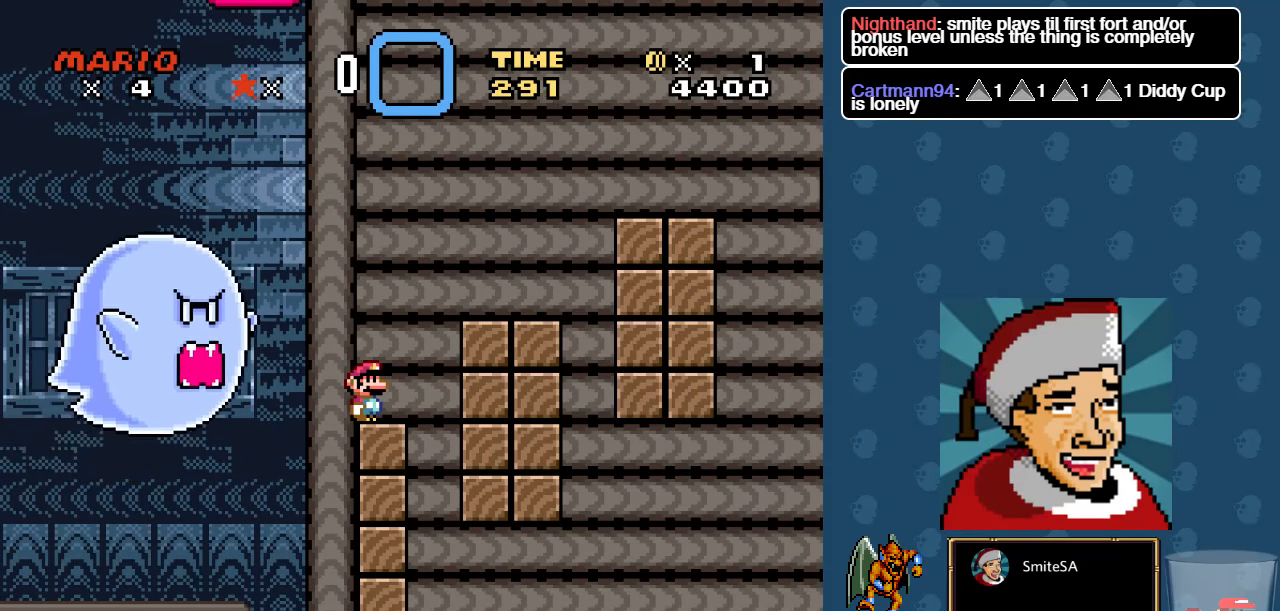
{"buttons": ["B", "DPAD_RIGHT"], "left_stick": "center", "right_stick": "center", "events": [[333, "DPAD_RIGHT", "down"], [467, "B", "down"]]}
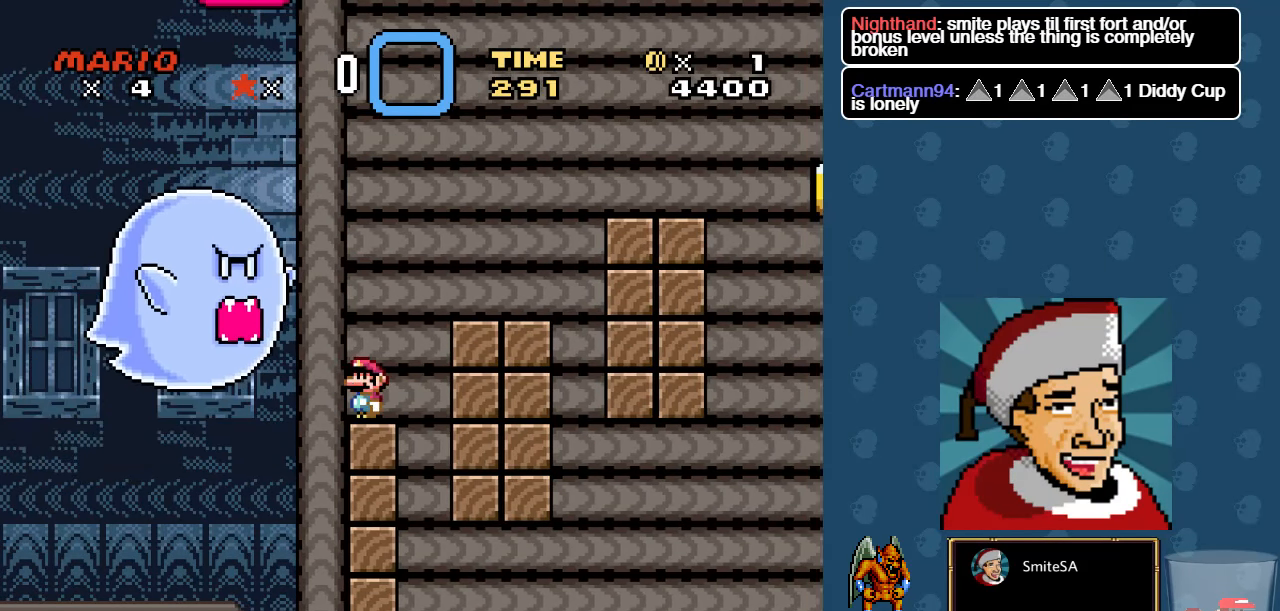
{"buttons": [], "left_stick": "center", "right_stick": "center", "events": [[267, "B", "up"], [267, "DPAD_RIGHT", "up"]]}
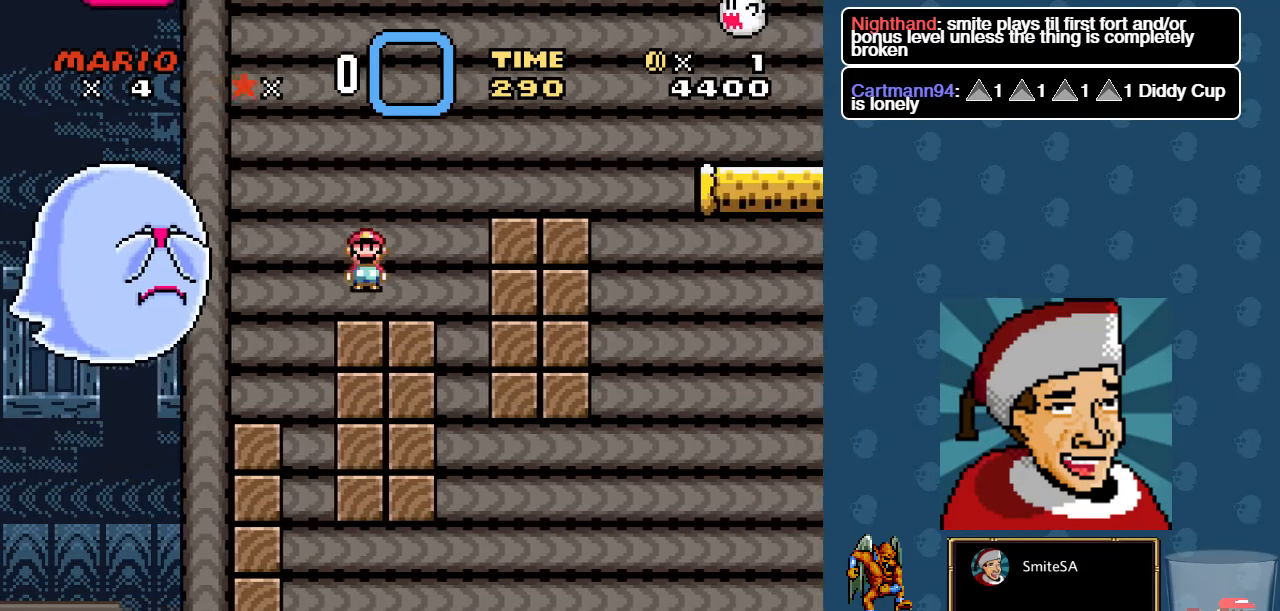
{"buttons": [], "left_stick": "center", "right_stick": "center", "events": [[67, "DPAD_LEFT", "down"], [183, "B", "down"], [217, "DPAD_LEFT", "up"], [350, "B", "up"]]}
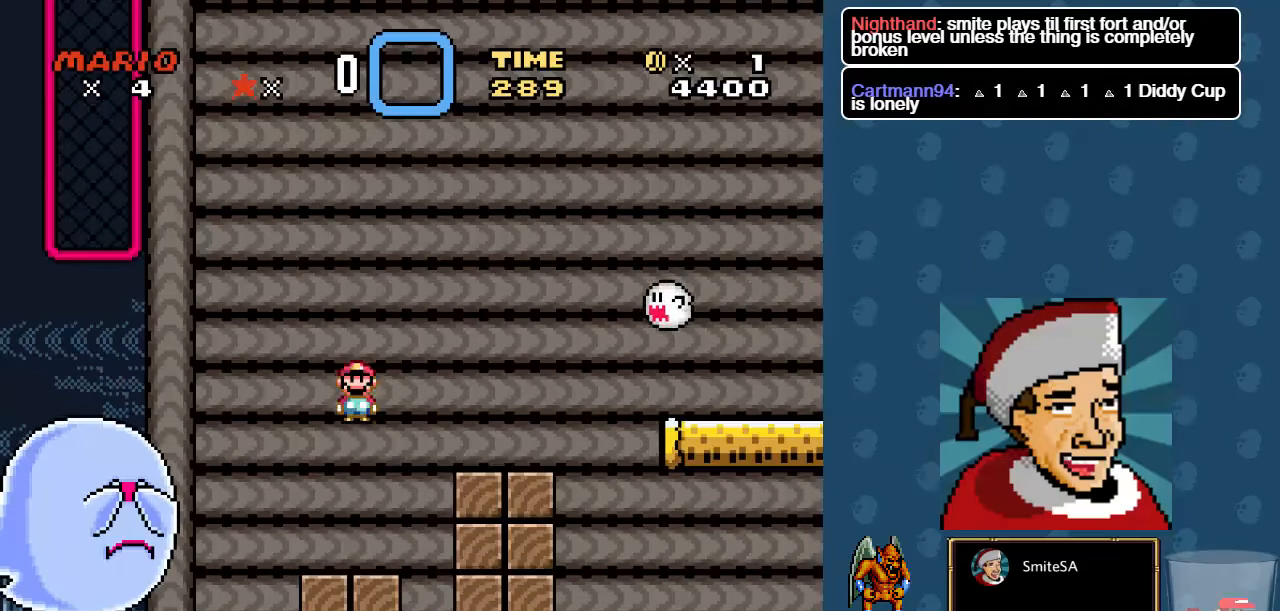
{"buttons": ["B", "DPAD_LEFT"], "left_stick": "center", "right_stick": "center", "events": [[117, "DPAD_LEFT", "down"], [417, "B", "down"]]}
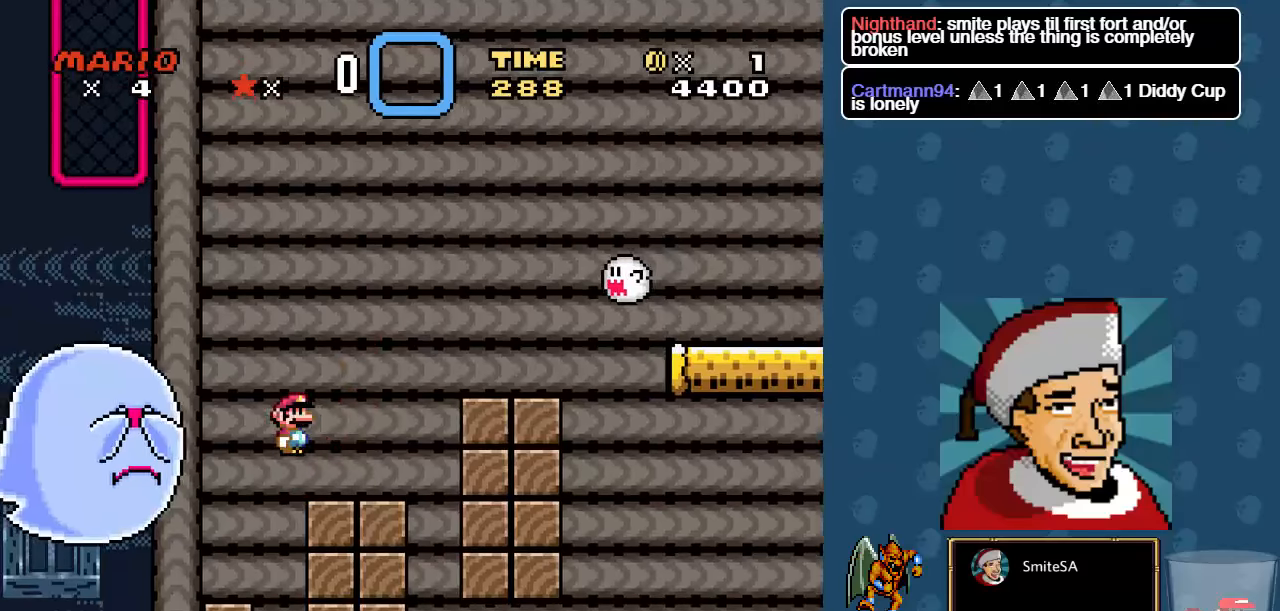
{"buttons": ["A", "B", "DPAD_LEFT"], "left_stick": "center", "right_stick": "center", "events": [[17, "A", "down"], [117, "DPAD_UP", "down"], [384, "DPAD_UP", "up"]]}
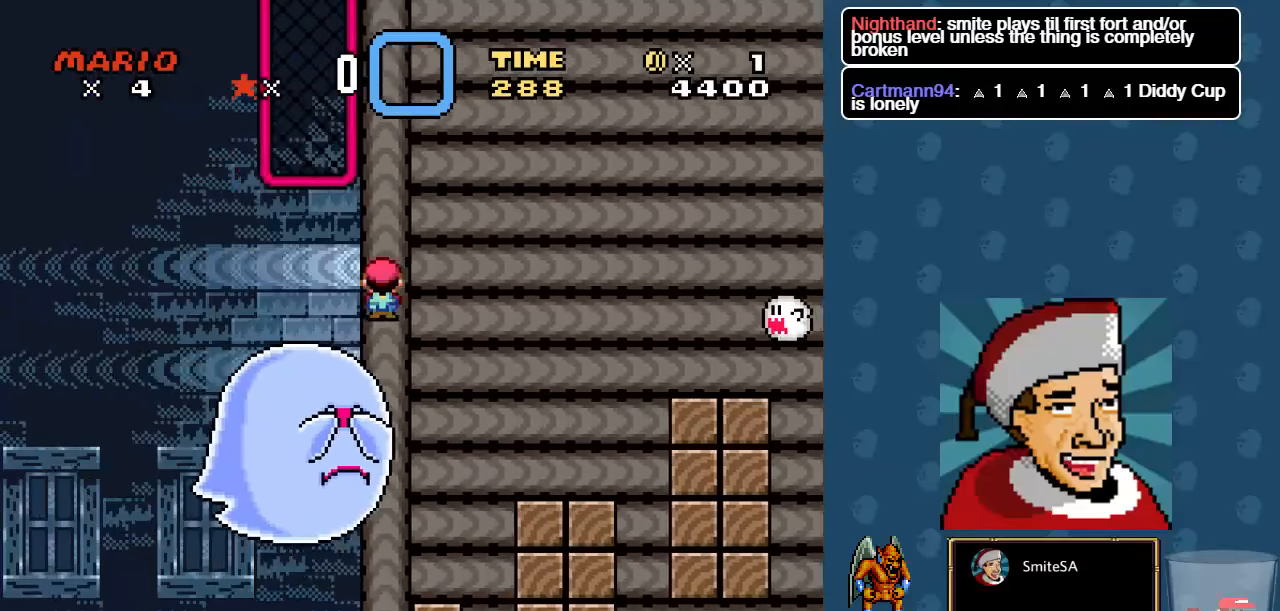
{"buttons": ["A", "B"], "left_stick": "center", "right_stick": "center", "events": [[100, "DPAD_LEFT", "up"], [200, "DPAD_RIGHT", "down"], [334, "DPAD_RIGHT", "up"]]}
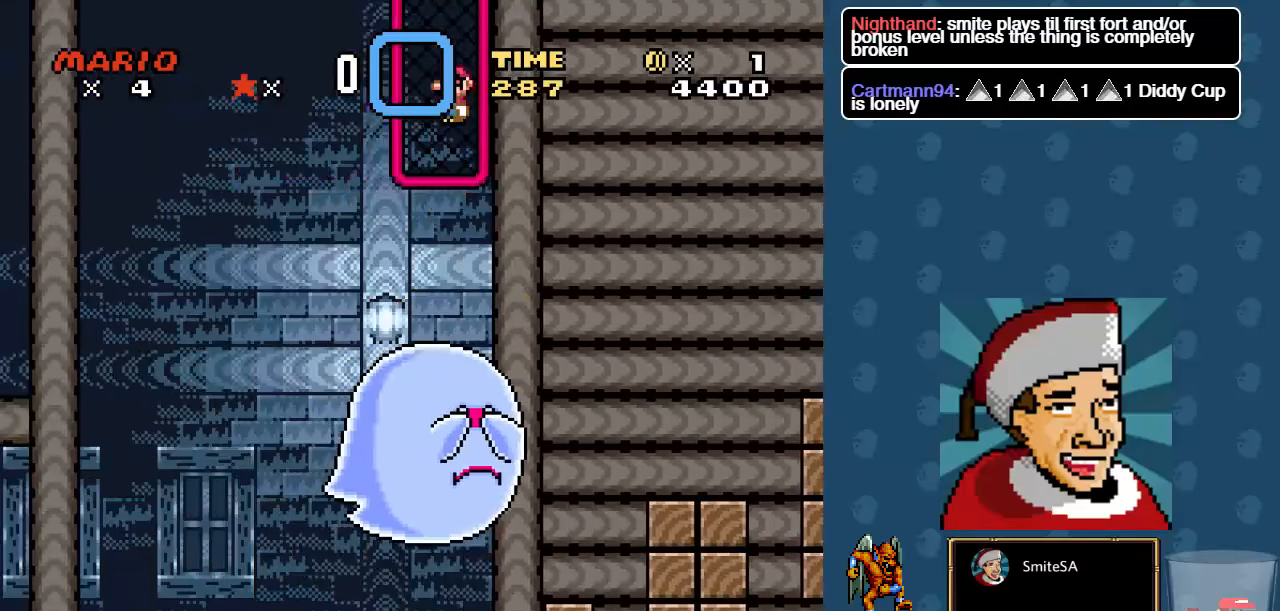
{"buttons": ["DPAD_UP"], "left_stick": "center", "right_stick": "center", "events": [[67, "DPAD_LEFT", "down"], [100, "DPAD_UP", "down"], [134, "A", "up"], [267, "DPAD_LEFT", "up"], [467, "B", "up"]]}
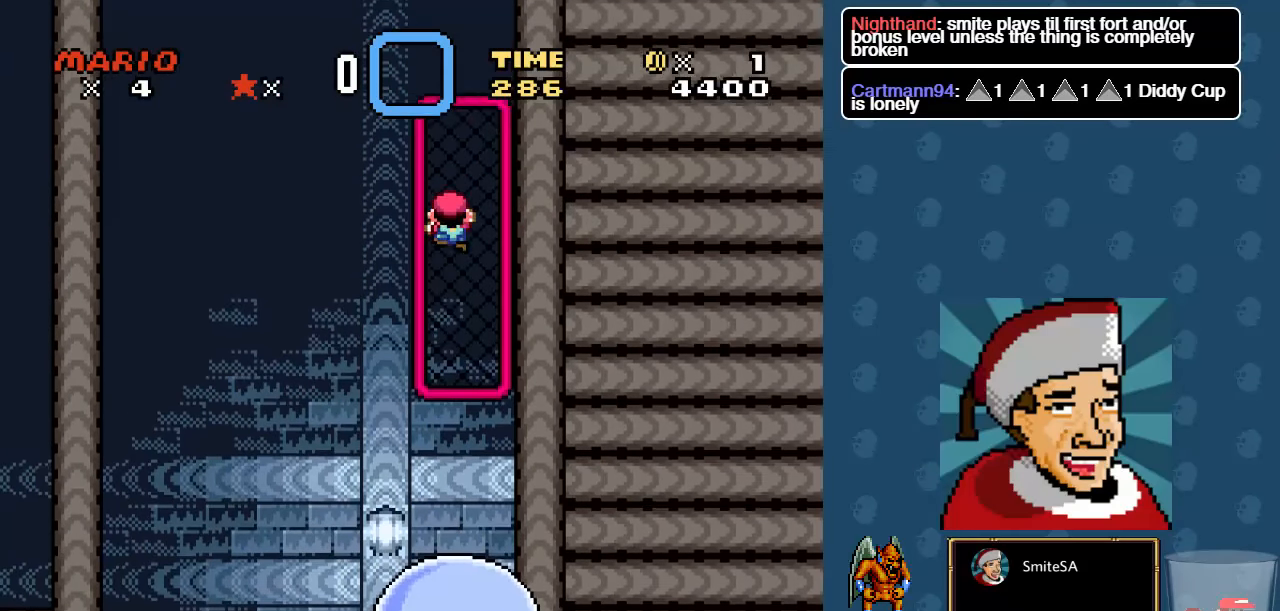
{"buttons": ["DPAD_UP"], "left_stick": "center", "right_stick": "center", "events": []}
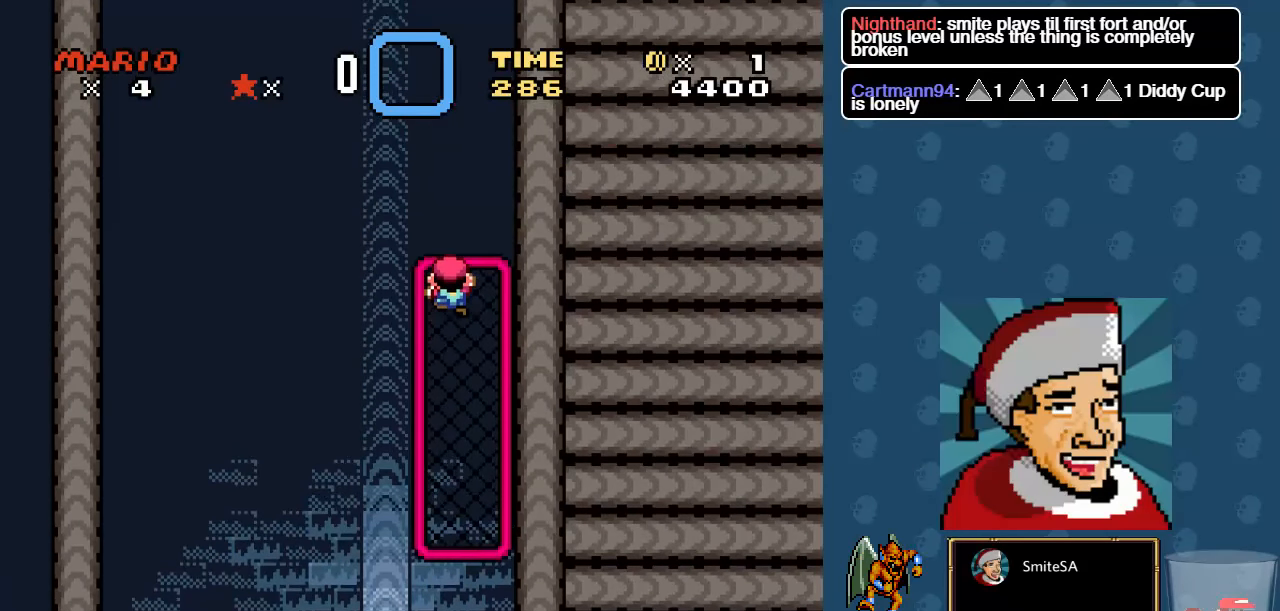
{"buttons": ["A", "DPAD_RIGHT"], "left_stick": "center", "right_stick": "center", "events": [[150, "DPAD_UP", "up"], [250, "A", "down"], [384, "DPAD_RIGHT", "down"]]}
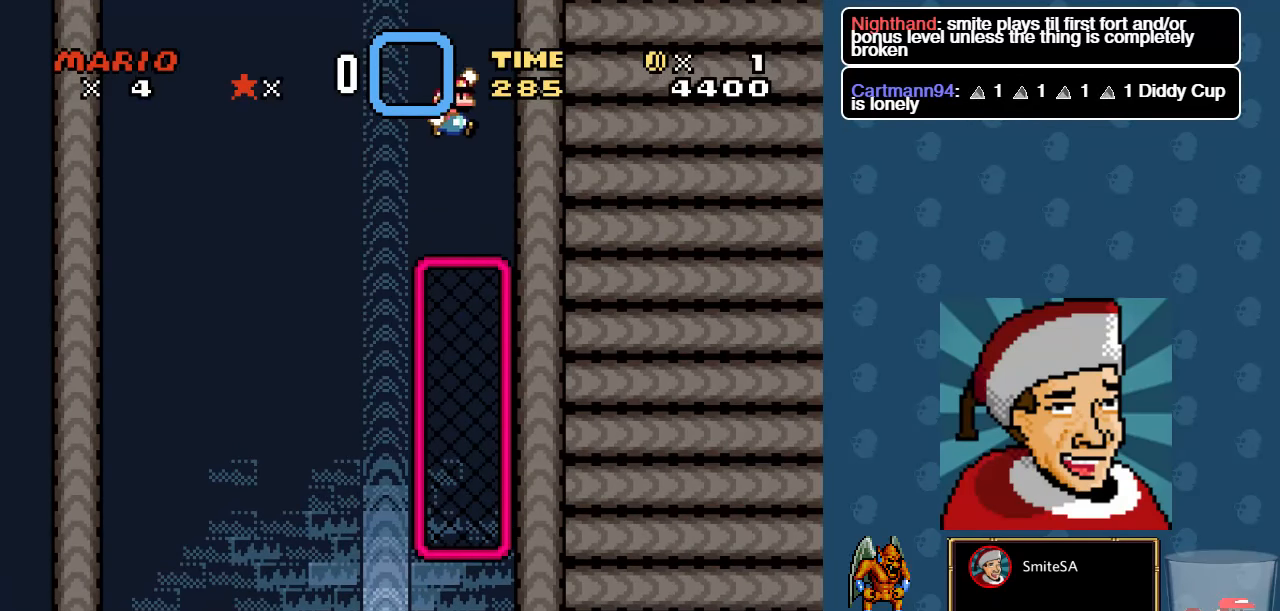
{"buttons": ["DPAD_UP"], "left_stick": "center", "right_stick": "center", "events": [[17, "DPAD_RIGHT", "up"], [50, "DPAD_UP", "down"], [150, "DPAD_LEFT", "down"], [250, "A", "up"], [317, "DPAD_LEFT", "up"]]}